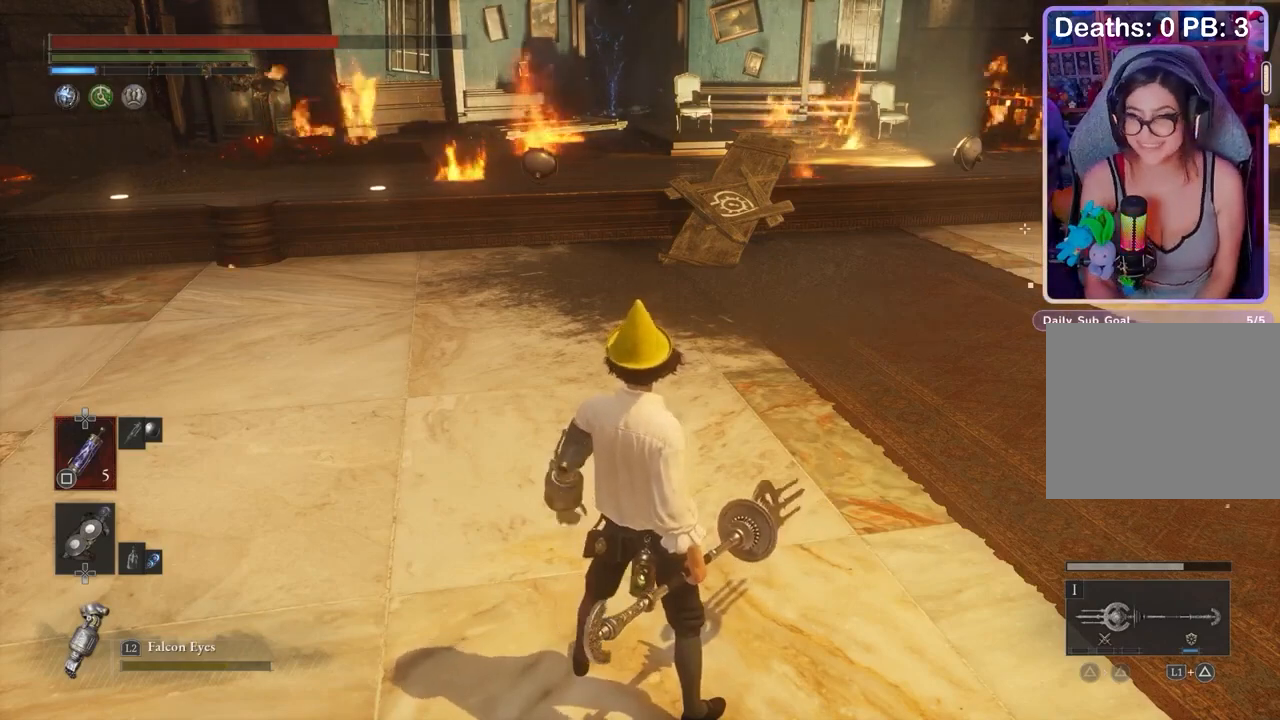
Gameplay with a controller (PlayStation layout); each line is a JSON object with the inputs held at the frame after it. "events" lists button and stick changes between this image and that frame as [ms after this image, input, new state], when the widget could be followed in between. Not read: CIRCLE.
{"buttons": [], "left_stick": "up", "right_stick": "center", "events": [[267, "left_stick", "up"]]}
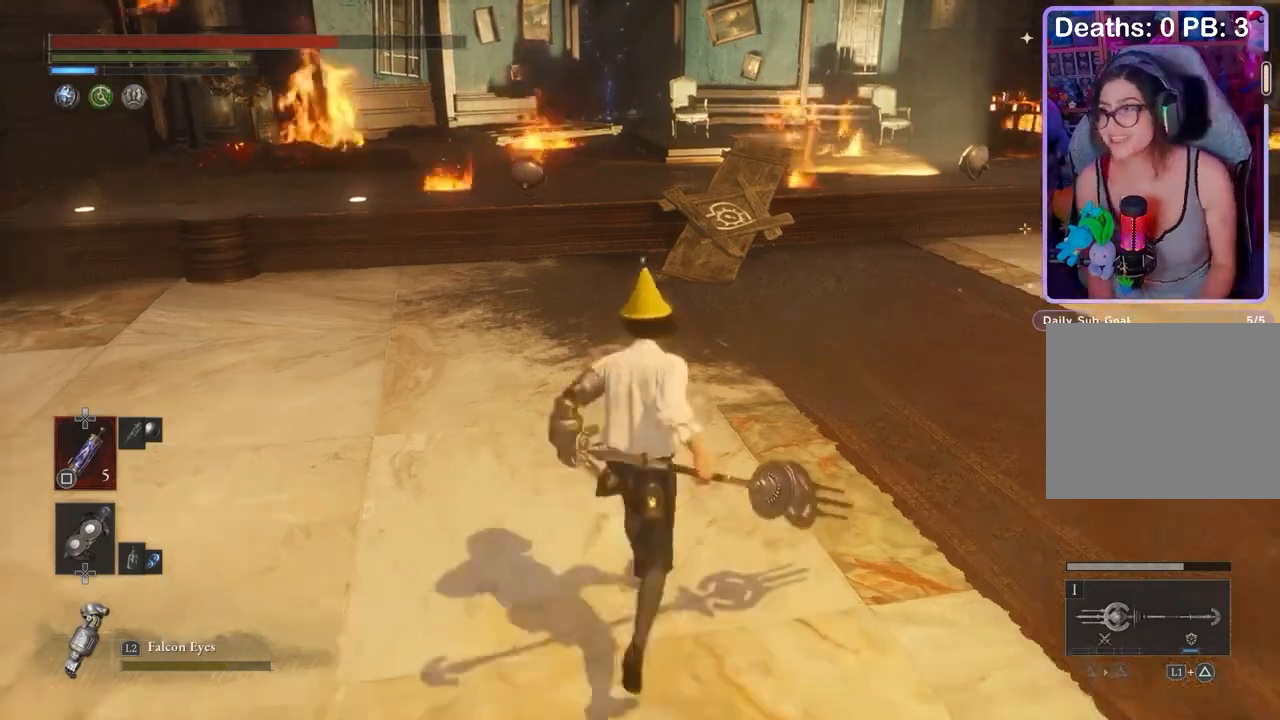
{"buttons": [], "left_stick": "up", "right_stick": "center", "events": []}
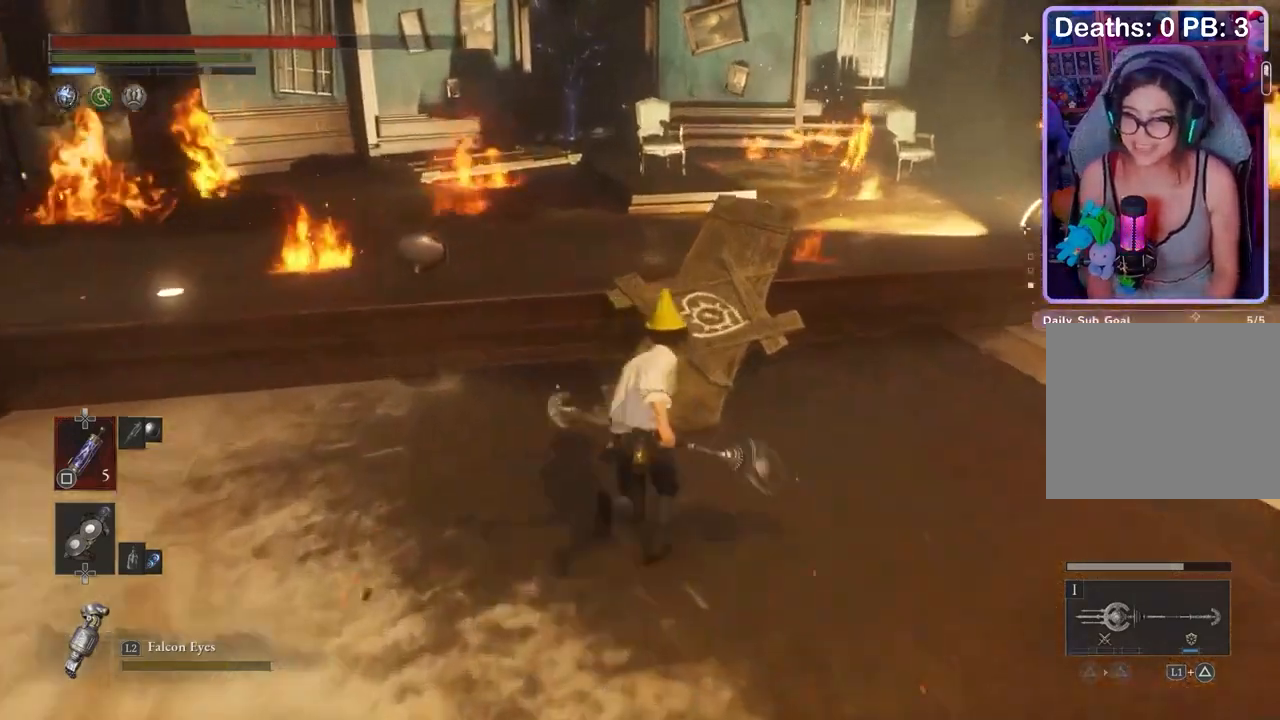
{"buttons": [], "left_stick": "up", "right_stick": "center", "events": []}
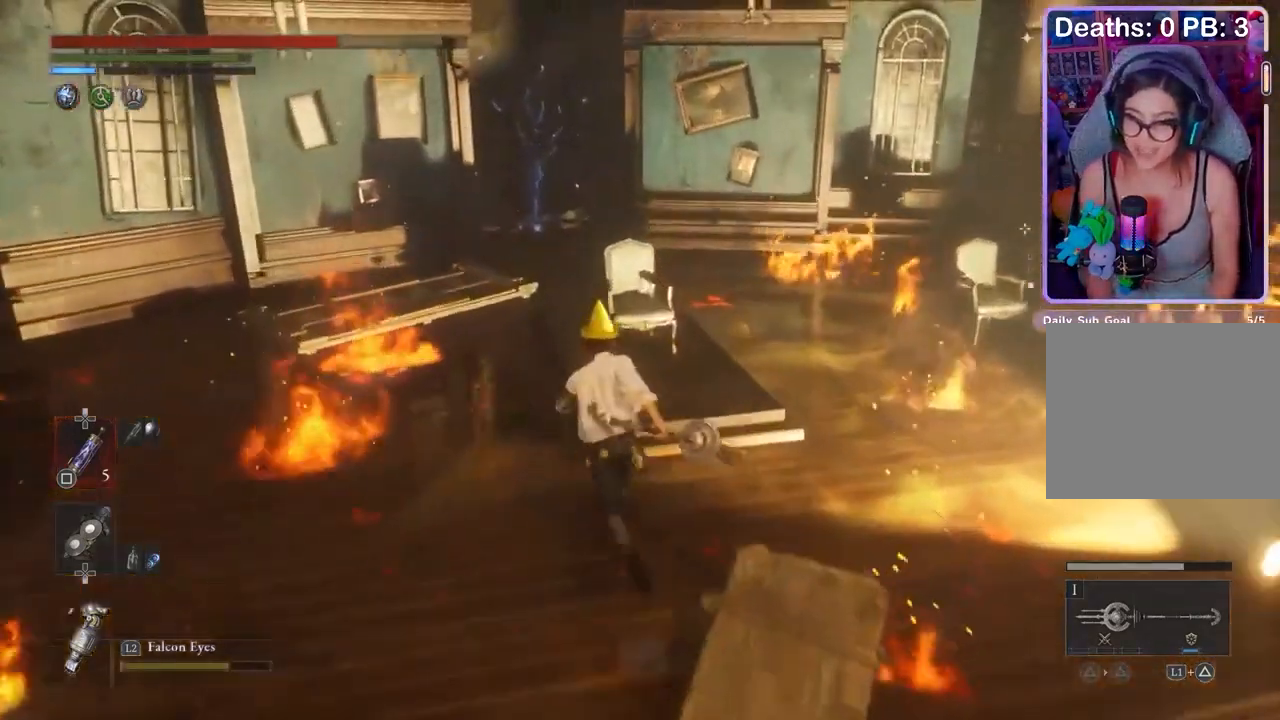
{"buttons": [], "left_stick": "up", "right_stick": "center", "events": []}
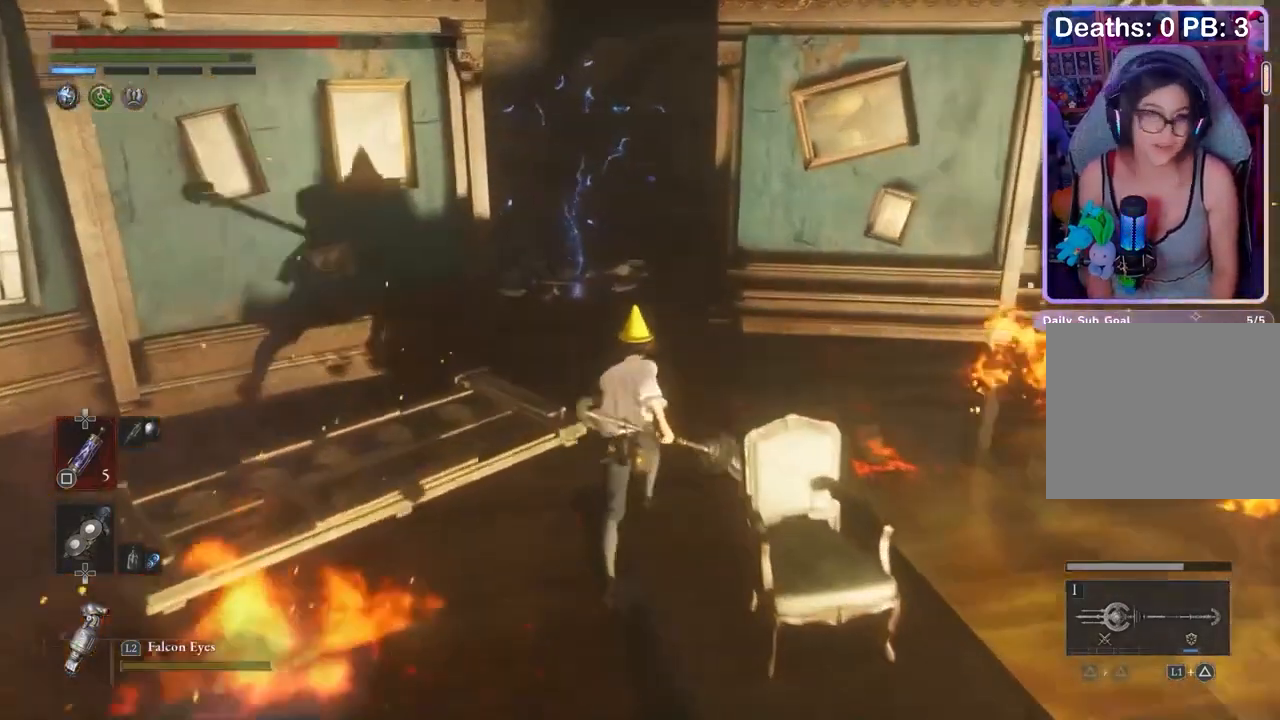
{"buttons": [], "left_stick": "up", "right_stick": "center", "events": []}
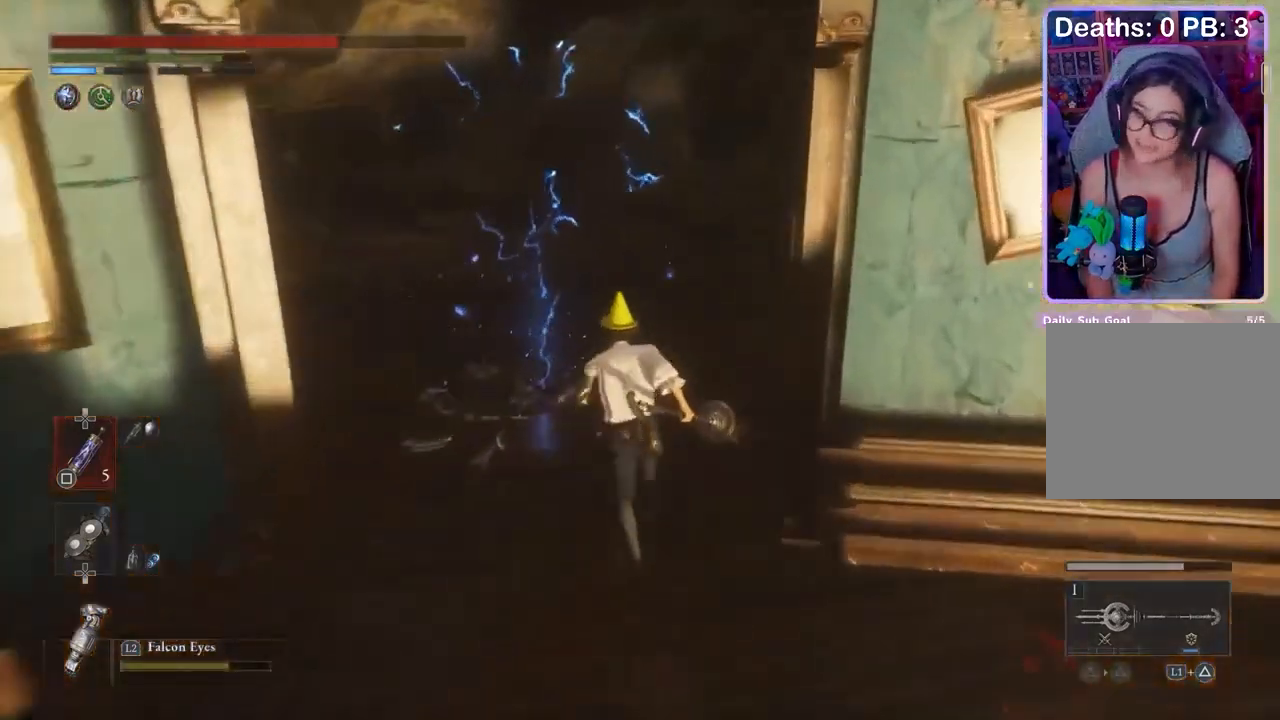
{"buttons": [], "left_stick": "center", "right_stick": "center", "events": [[133, "CROSS", "down"], [200, "CROSS", "up"], [267, "left_stick", "center"]]}
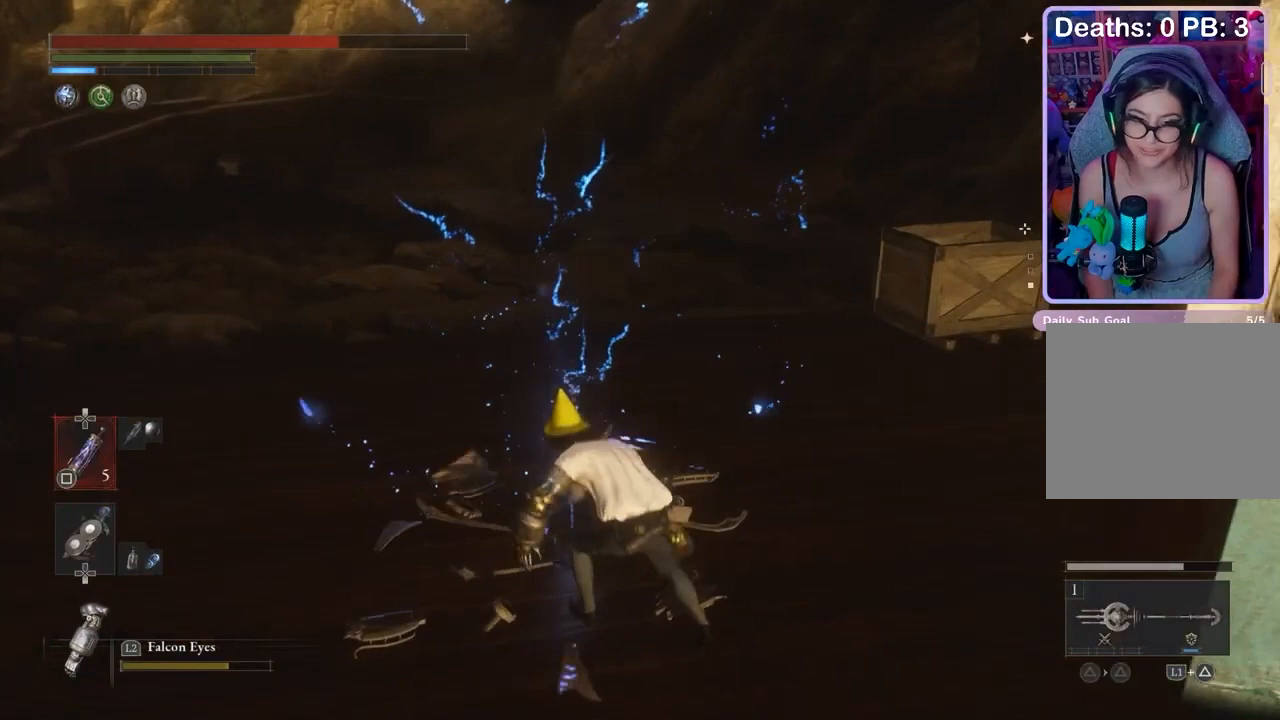
{"buttons": [], "left_stick": "center", "right_stick": "center", "events": []}
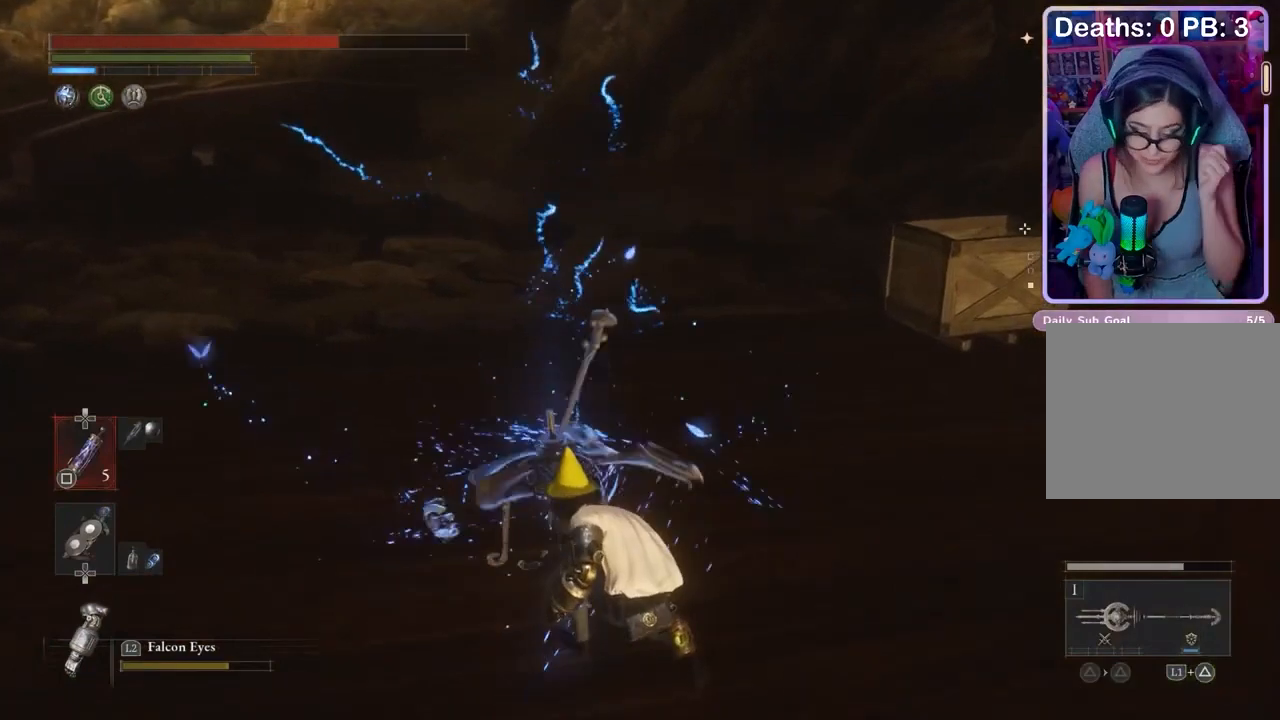
{"buttons": [], "left_stick": "center", "right_stick": "center", "events": []}
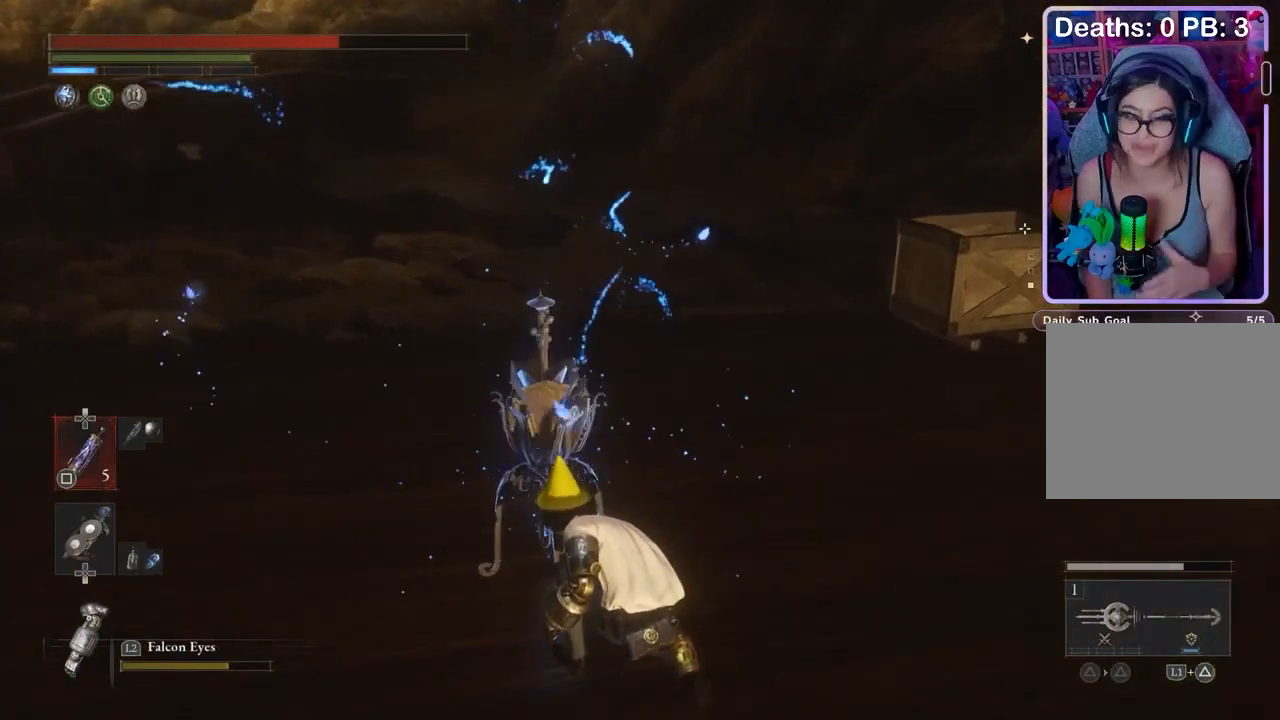
{"buttons": [], "left_stick": "center", "right_stick": "center", "events": []}
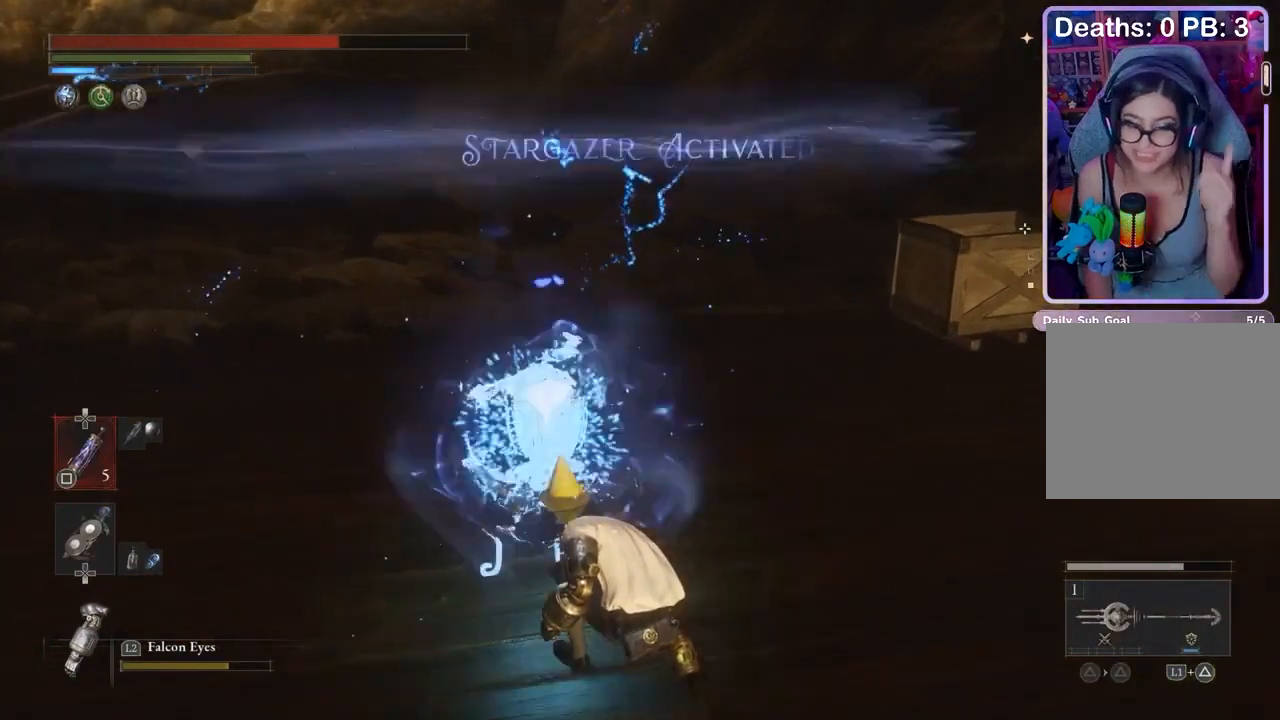
{"buttons": [], "left_stick": "up", "right_stick": "center", "events": [[367, "left_stick", "up"], [433, "CROSS", "down"], [500, "CROSS", "up"]]}
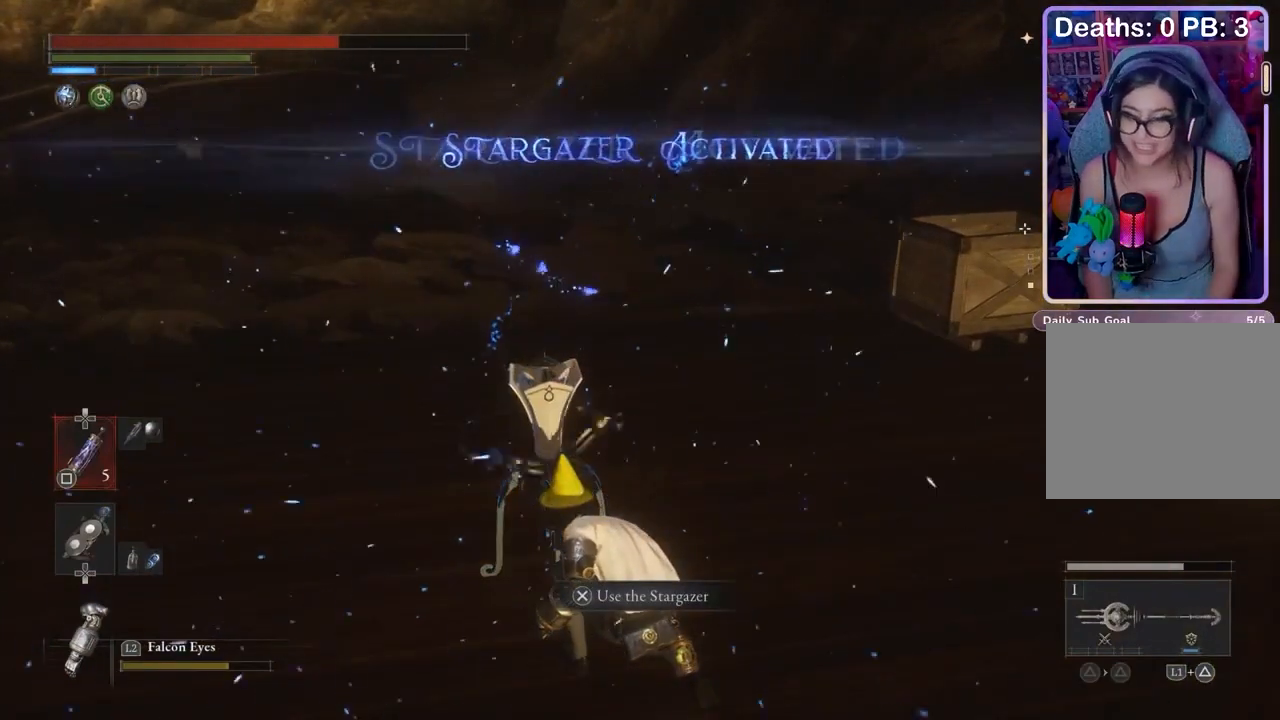
{"buttons": [], "left_stick": "up-left", "right_stick": "center", "events": [[33, "left_stick", "up-left"], [67, "CROSS", "down"], [133, "CROSS", "up"], [200, "CROSS", "down"], [367, "CROSS", "up"], [433, "CROSS", "down"], [500, "CROSS", "up"]]}
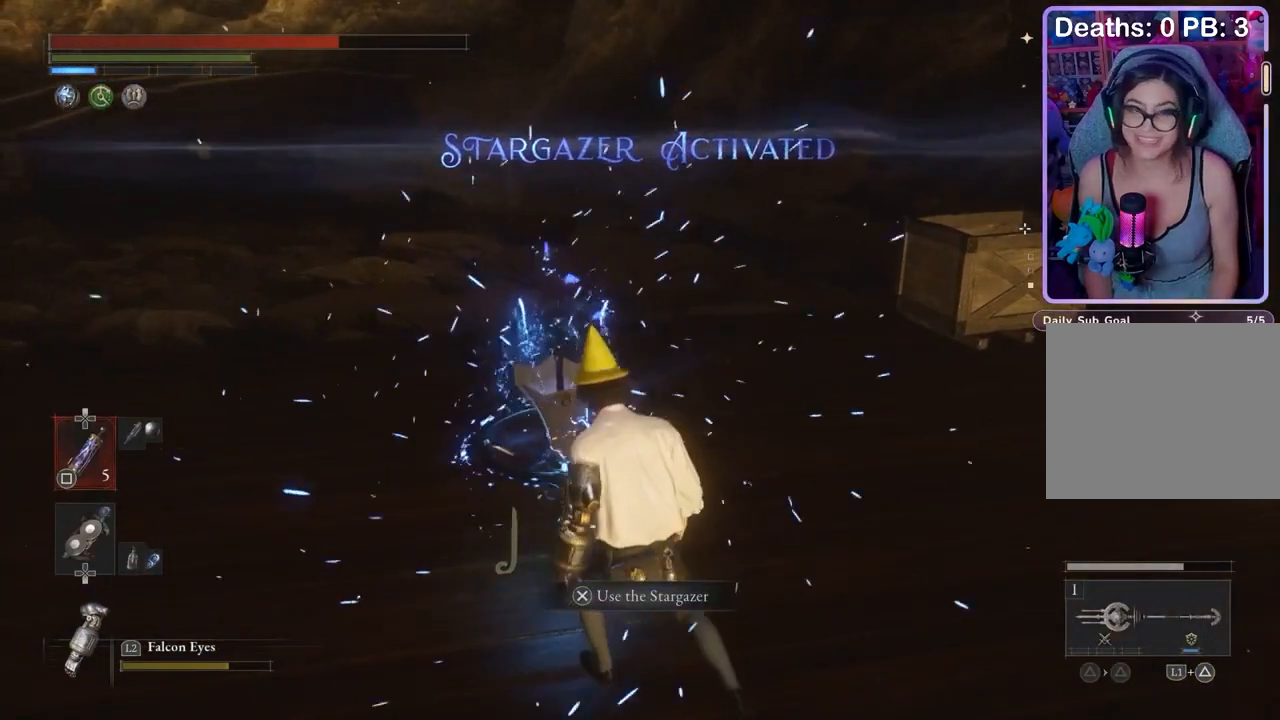
{"buttons": [], "left_stick": "up-left", "right_stick": "center", "events": [[100, "left_stick", "center"], [100, "right_stick", "right"], [167, "left_stick", "up-left"], [167, "right_stick", "center"], [267, "left_stick", "center"], [333, "left_stick", "up-left"], [400, "CROSS", "down"], [467, "CROSS", "up"]]}
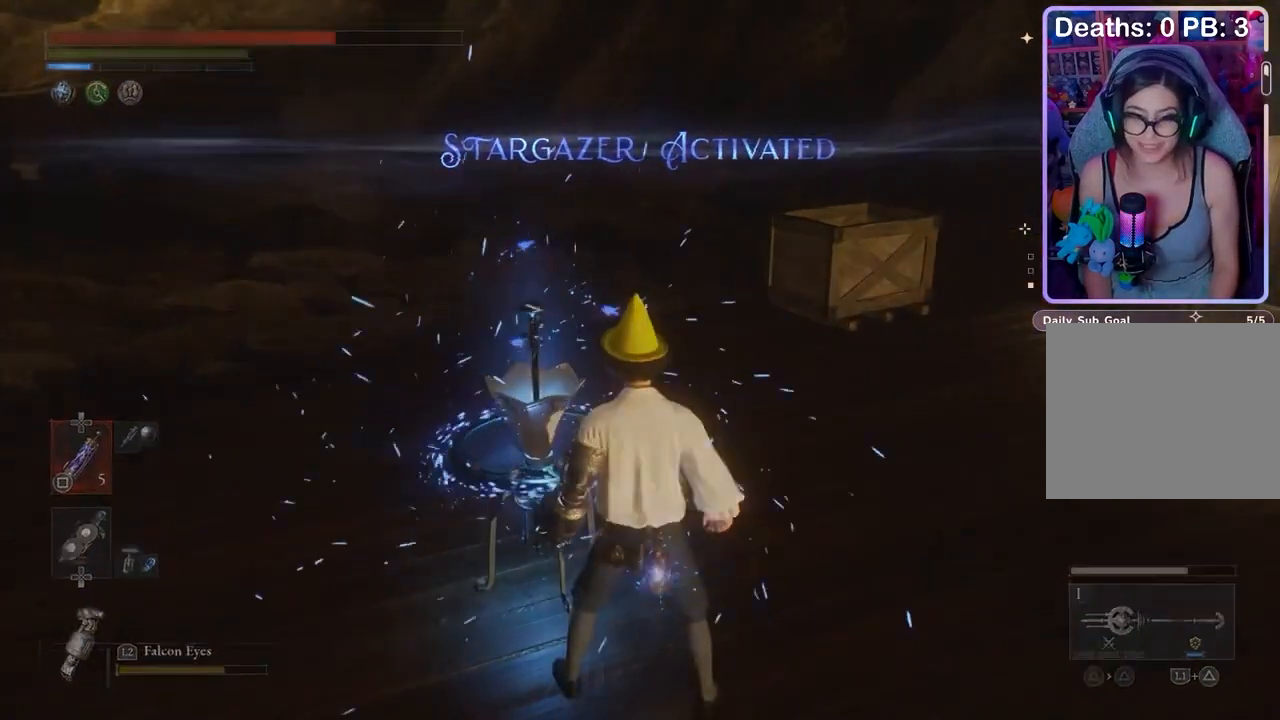
{"buttons": [], "left_stick": "center", "right_stick": "center", "events": [[33, "left_stick", "center"]]}